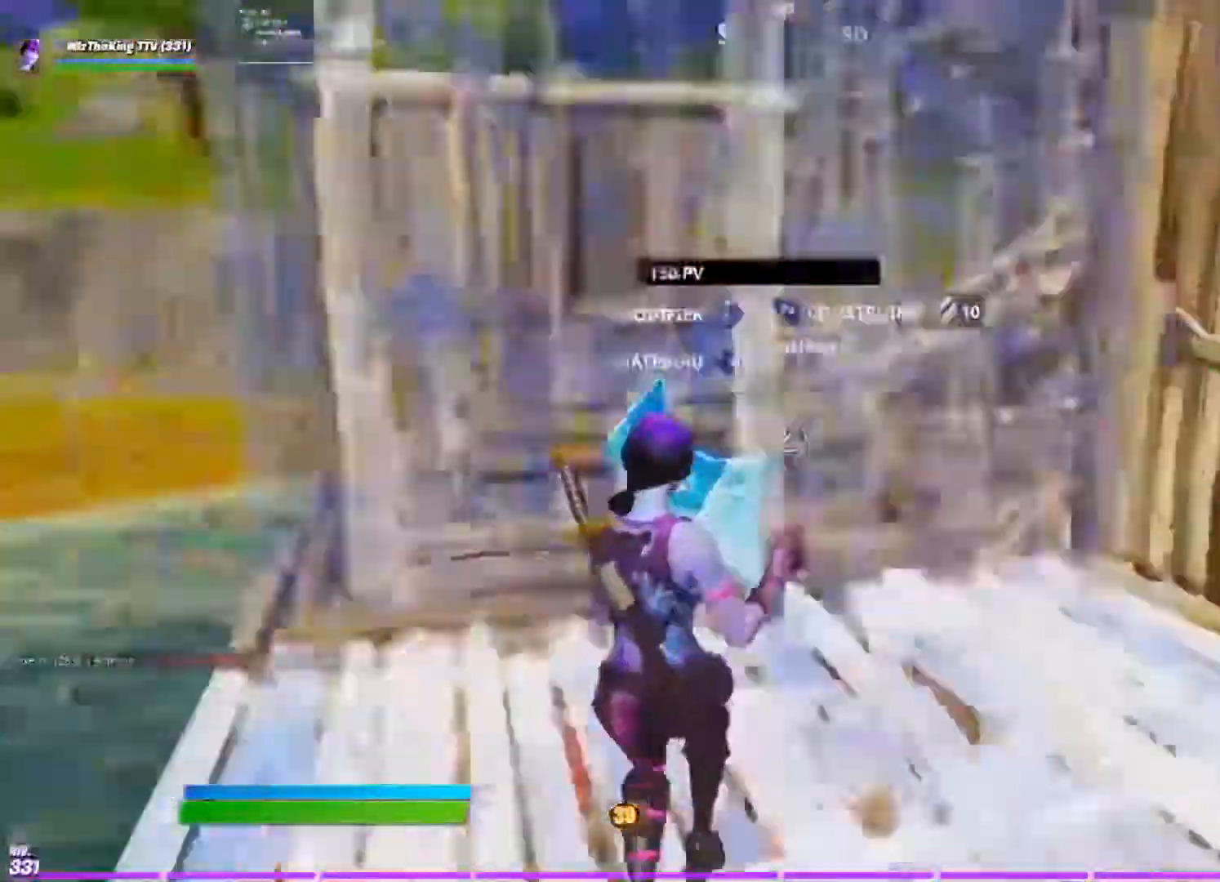
Gameplay with a controller (PlayStation layout); each line is a JSON object with the inputs held at the frame after it. "events" lists button and stick changes between this image and that frame as [ms after this image, input, new state], when the widget could be followed in between.
{"buttons": [], "left_stick": "up", "right_stick": "center", "events": [[17, "R2", "up"], [17, "left_stick", "up-right"], [51, "right_stick", "down-right"], [117, "CROSS", "down"], [151, "right_stick", "center"], [217, "CROSS", "up"], [317, "left_stick", "up"], [334, "CROSS", "down"], [368, "L2", "down"], [384, "CROSS", "up"], [418, "CIRCLE", "down"], [484, "CIRCLE", "up"], [501, "L2", "up"]]}
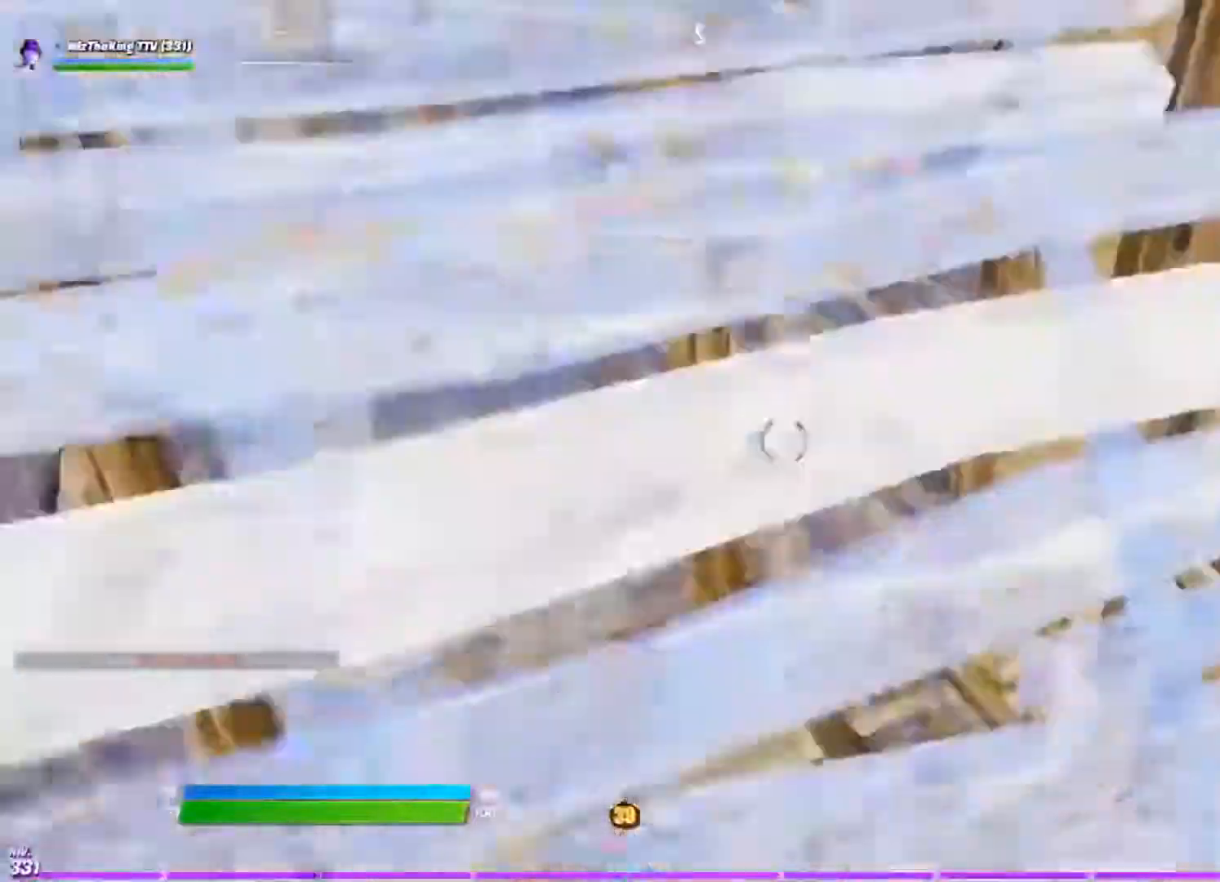
{"buttons": [], "left_stick": "center", "right_stick": "up-right"}
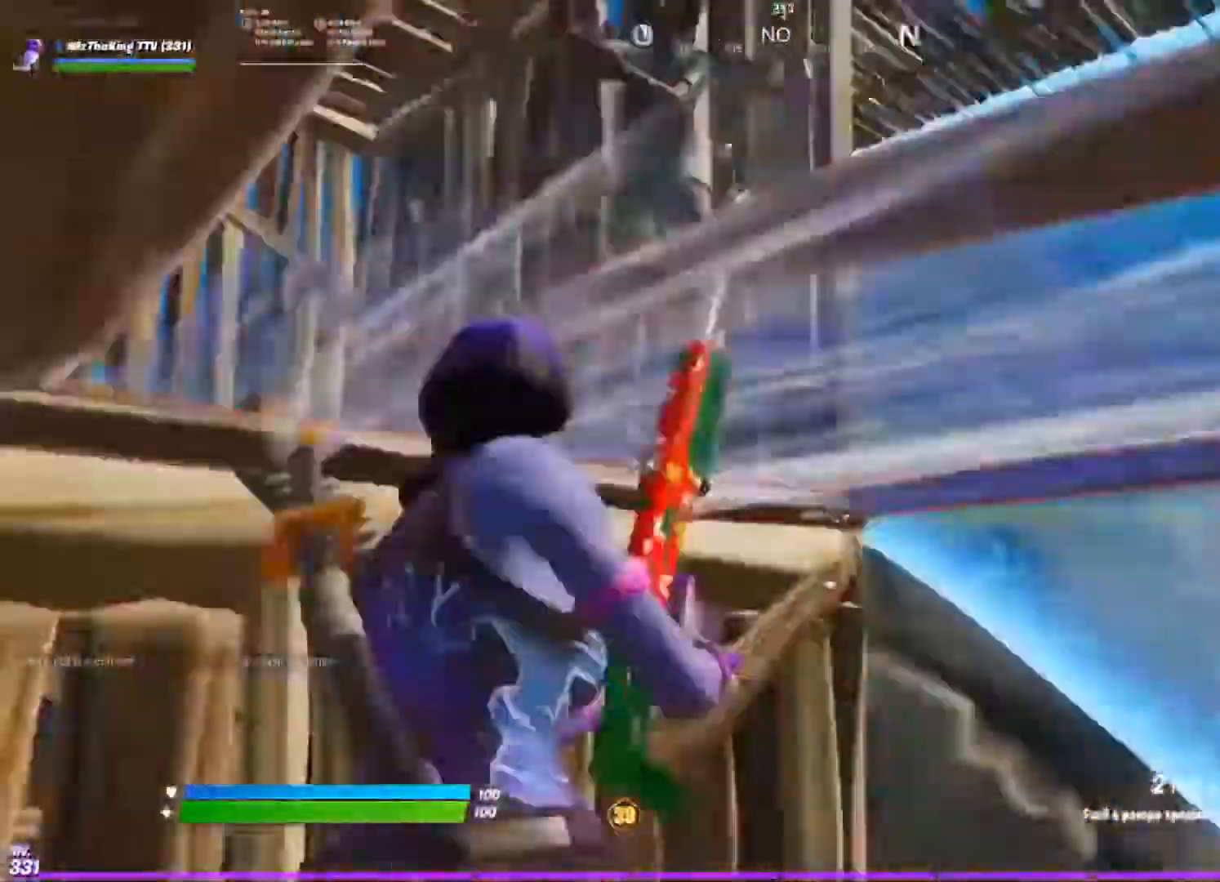
{"buttons": ["CIRCLE"], "left_stick": "up-right", "right_stick": "down-right", "events": [[17, "left_stick", "up-right"], [67, "right_stick", "center"], [351, "right_stick", "down-right"], [418, "CIRCLE", "down"]]}
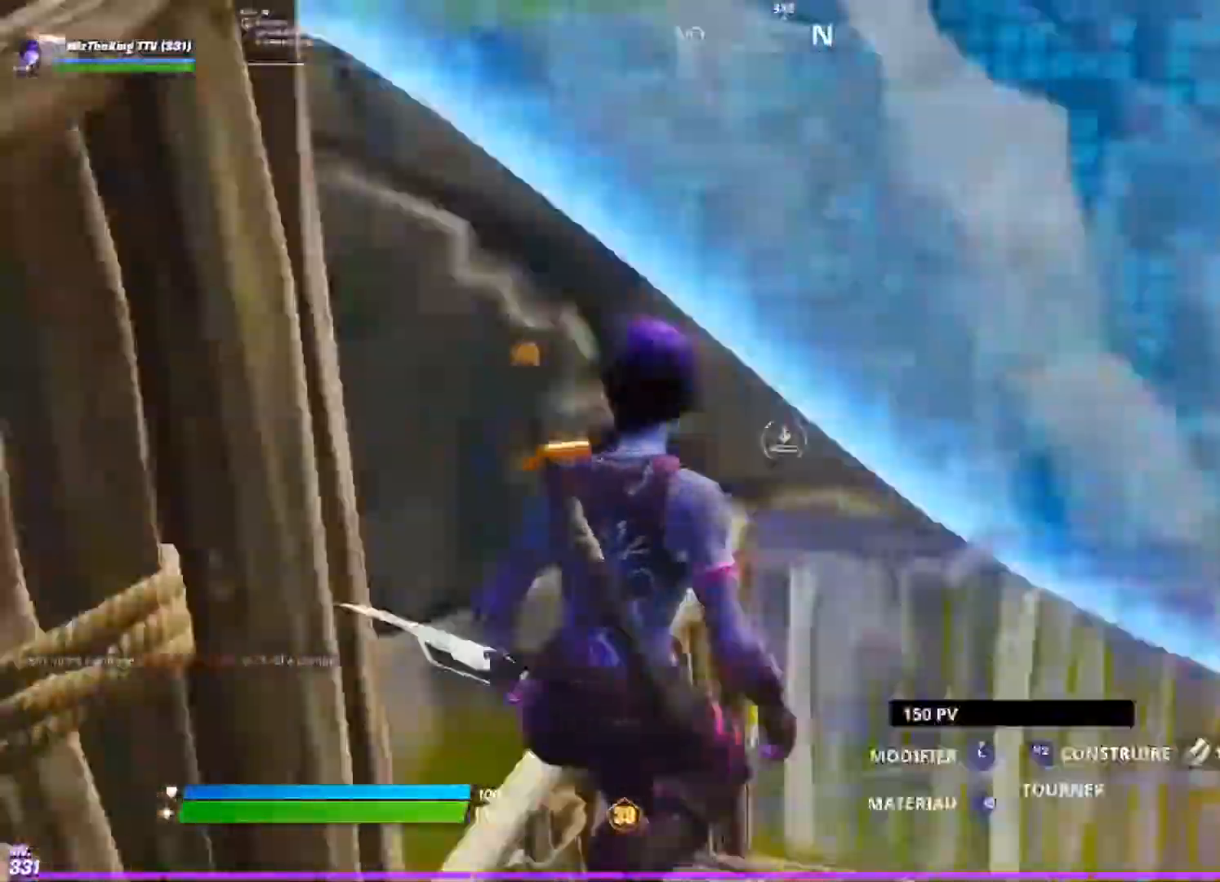
{"buttons": [], "left_stick": "right", "right_stick": "down-left"}
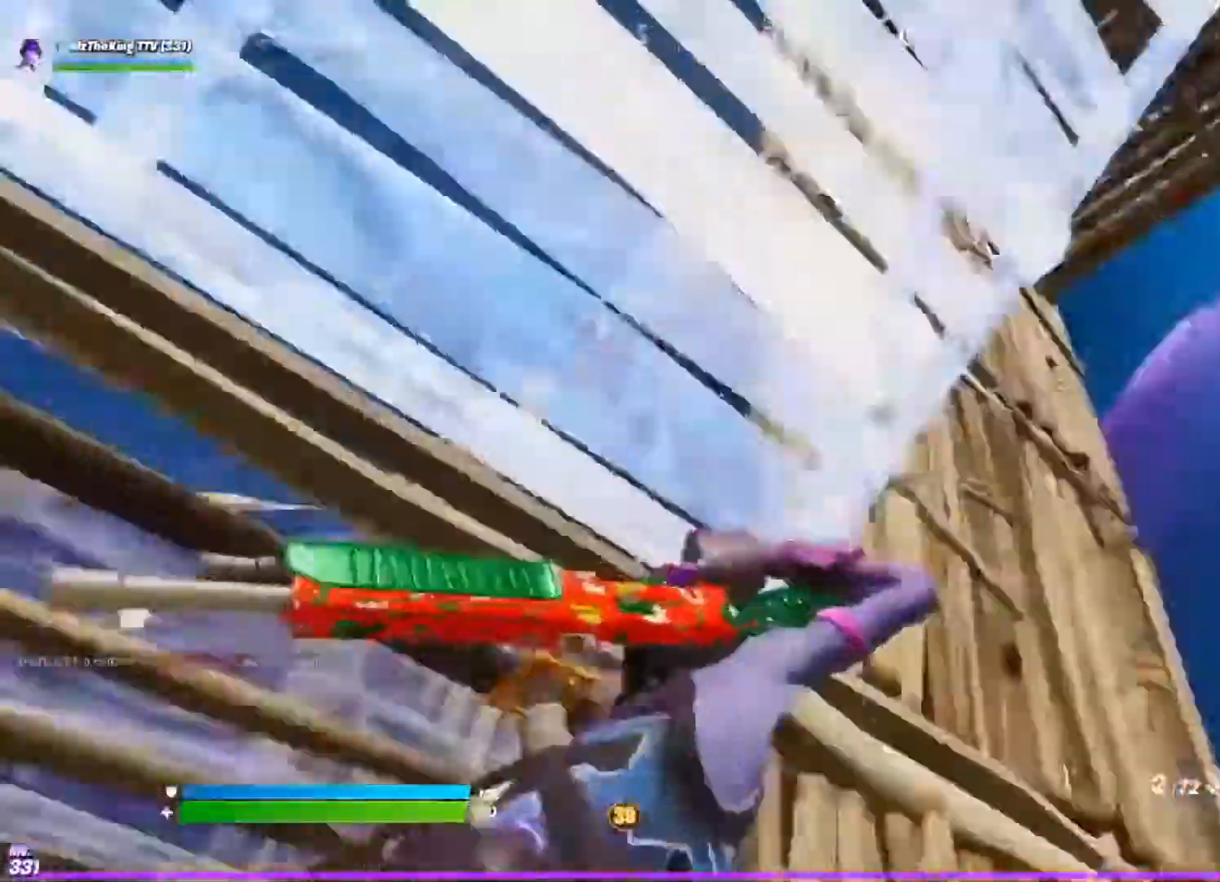
{"buttons": [], "left_stick": "up-left", "right_stick": "center", "events": [[100, "right_stick", "left"], [133, "left_stick", "down"], [217, "left_stick", "down-left"], [267, "CROSS", "down"], [300, "right_stick", "center"], [367, "left_stick", "left"], [467, "left_stick", "up-left"], [484, "CROSS", "up"]]}
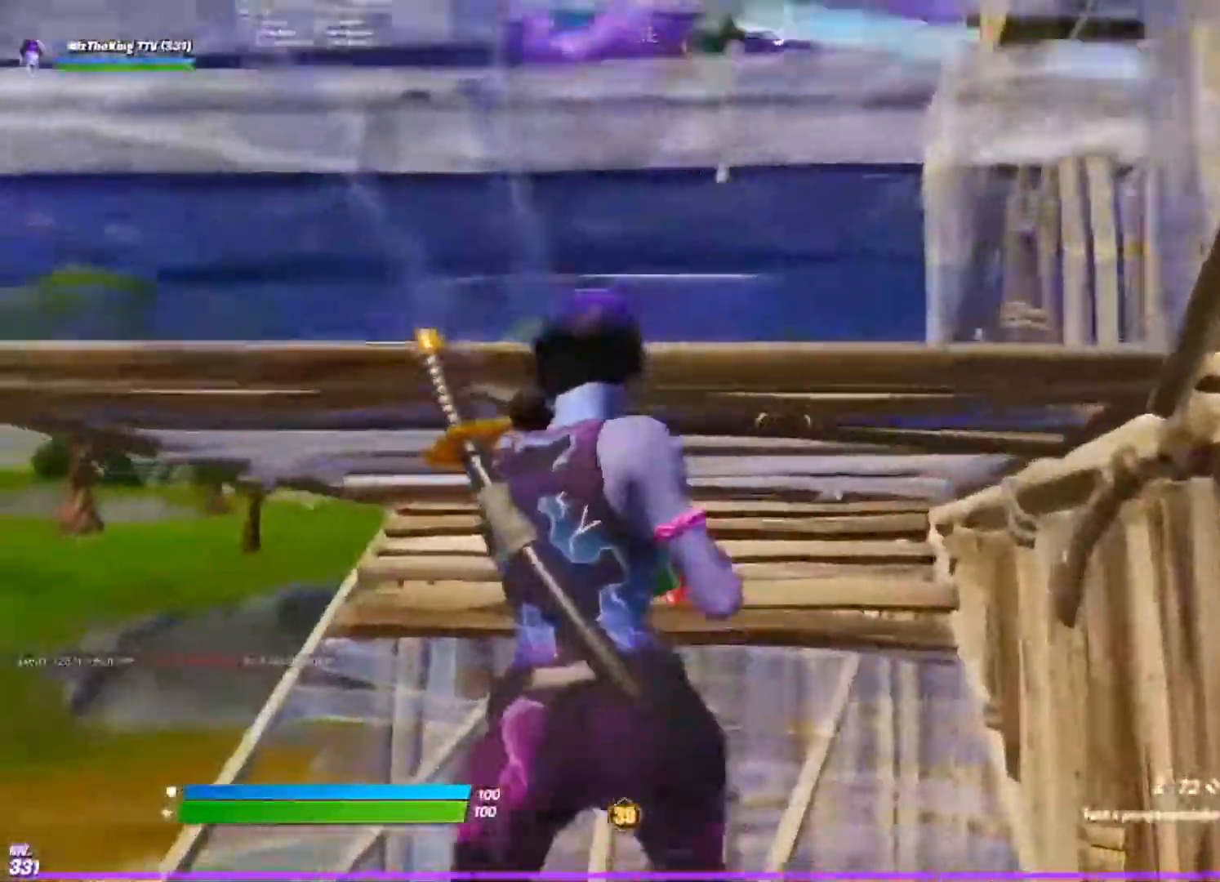
{"buttons": [], "left_stick": "up", "right_stick": "up-left", "events": [[150, "right_stick", "up"], [267, "right_stick", "up-left"], [384, "right_stick", "center"], [501, "left_stick", "up"], [501, "right_stick", "up-left"]]}
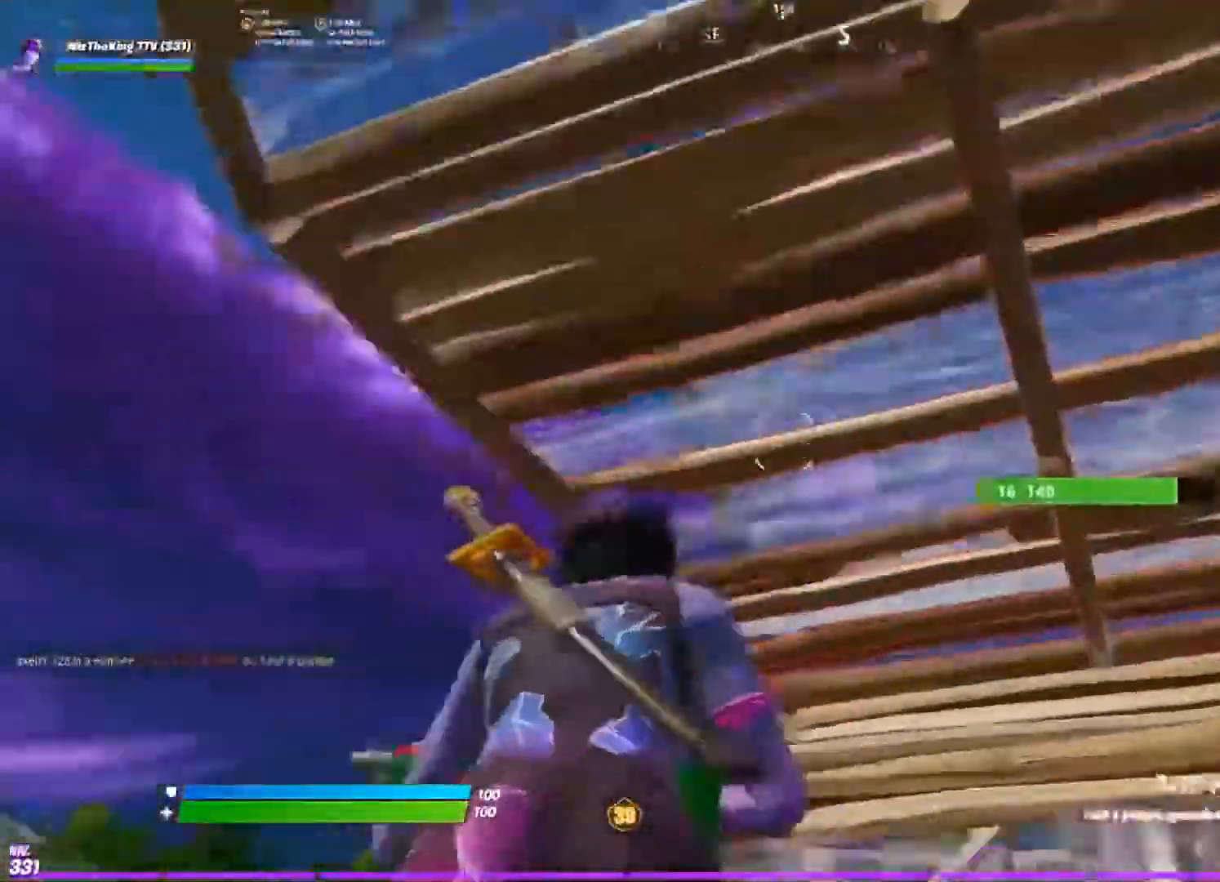
{"buttons": [], "left_stick": "up", "right_stick": "center", "events": [[183, "right_stick", "center"]]}
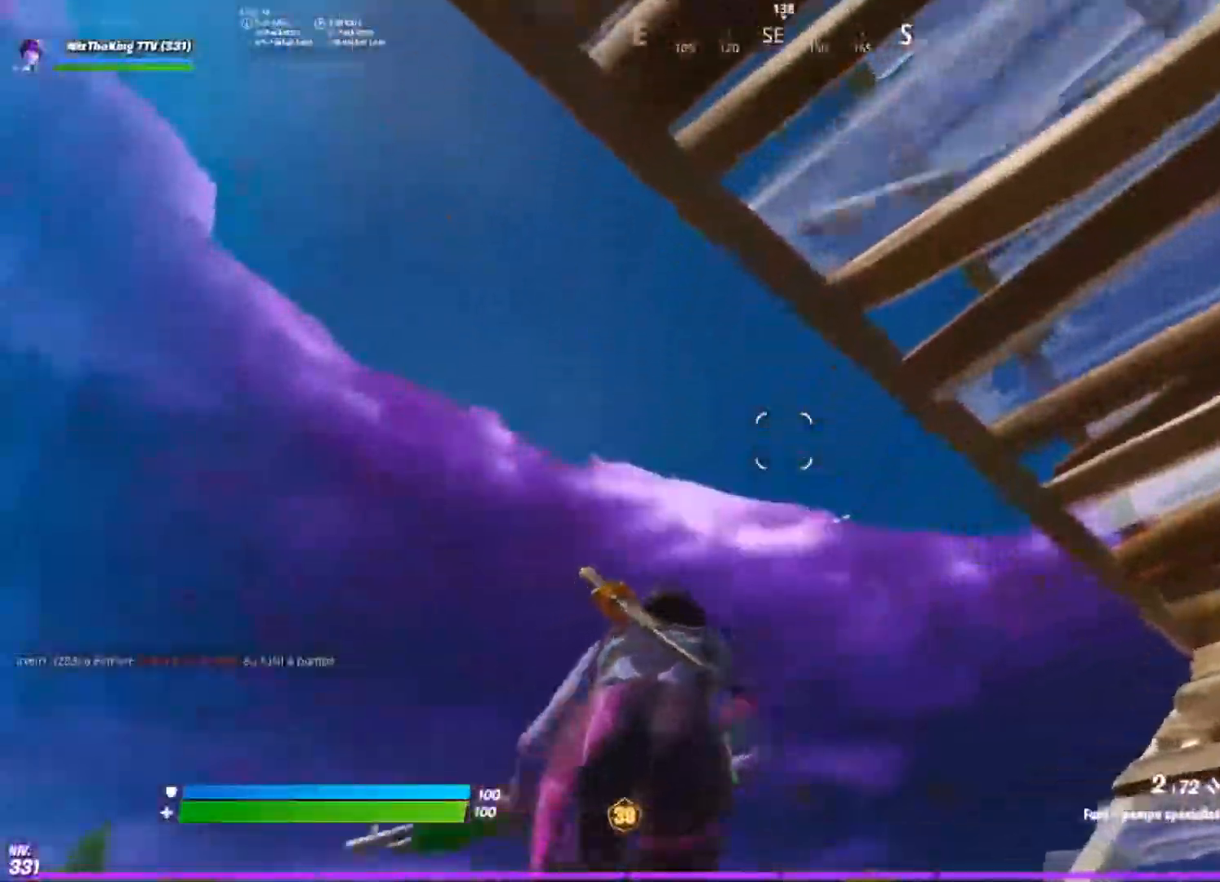
{"buttons": ["R2"], "left_stick": "down-left", "right_stick": "up"}
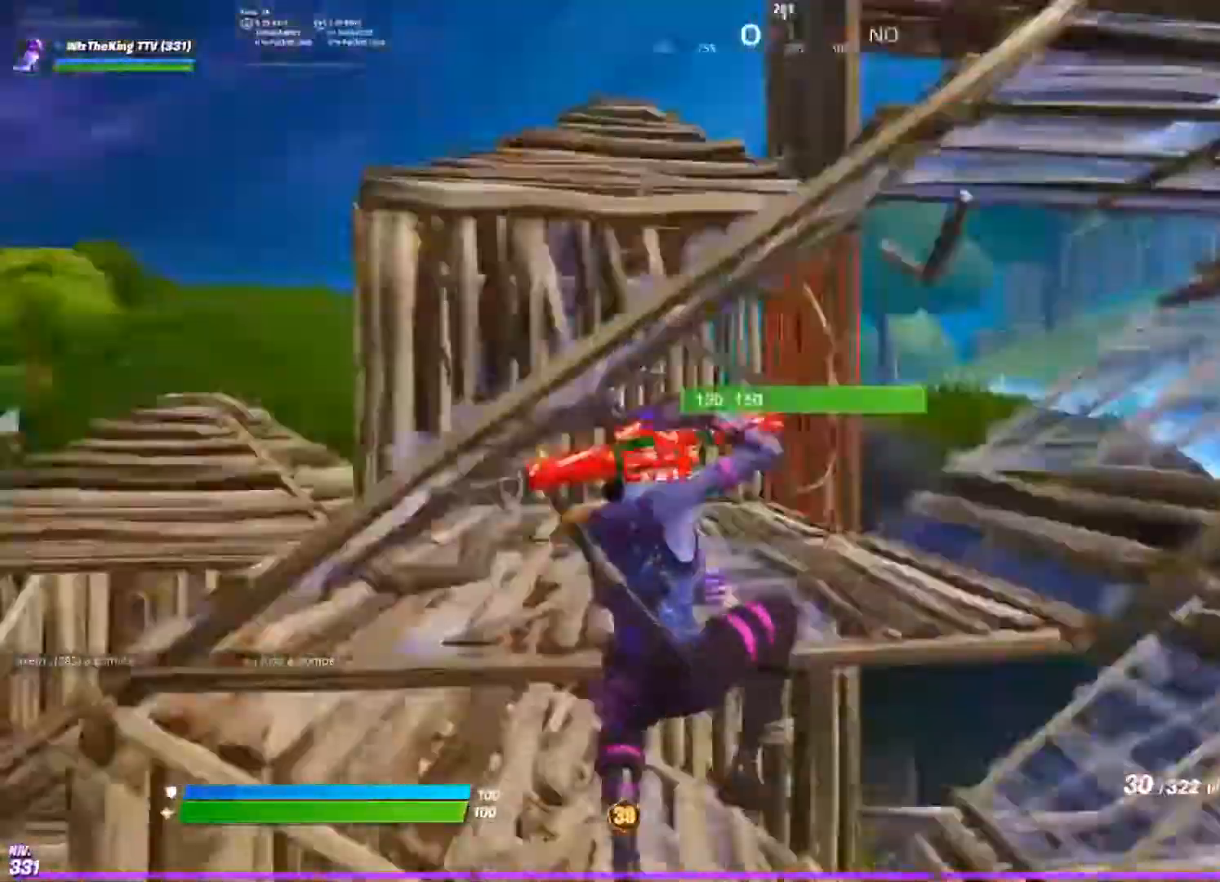
{"buttons": [], "left_stick": "up", "right_stick": "down-right", "events": [[33, "R2", "up"], [50, "right_stick", "center"], [100, "right_stick", "down-right"], [150, "CROSS", "down"], [150, "left_stick", "up"], [200, "right_stick", "center"], [250, "CROSS", "up"], [283, "right_stick", "down"], [400, "right_stick", "down-right"]]}
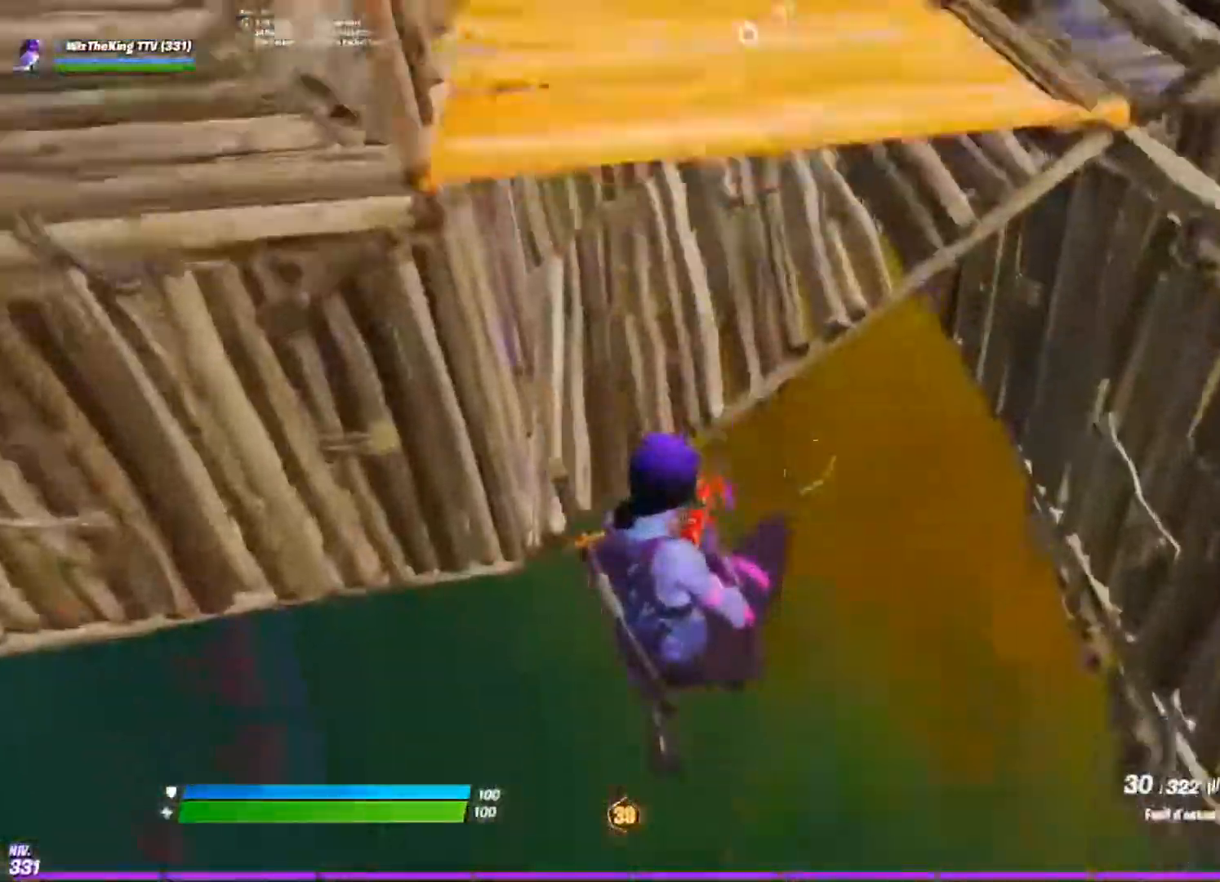
{"buttons": [], "left_stick": "up-right", "right_stick": "center", "events": [[17, "right_stick", "center"], [50, "CIRCLE", "down"], [150, "CIRCLE", "up"], [201, "R2", "down"], [201, "left_stick", "up-right"], [201, "right_stick", "down"], [251, "R1", "down"], [301, "right_stick", "up"], [451, "R1", "up"], [451, "R2", "up"], [451, "right_stick", "center"]]}
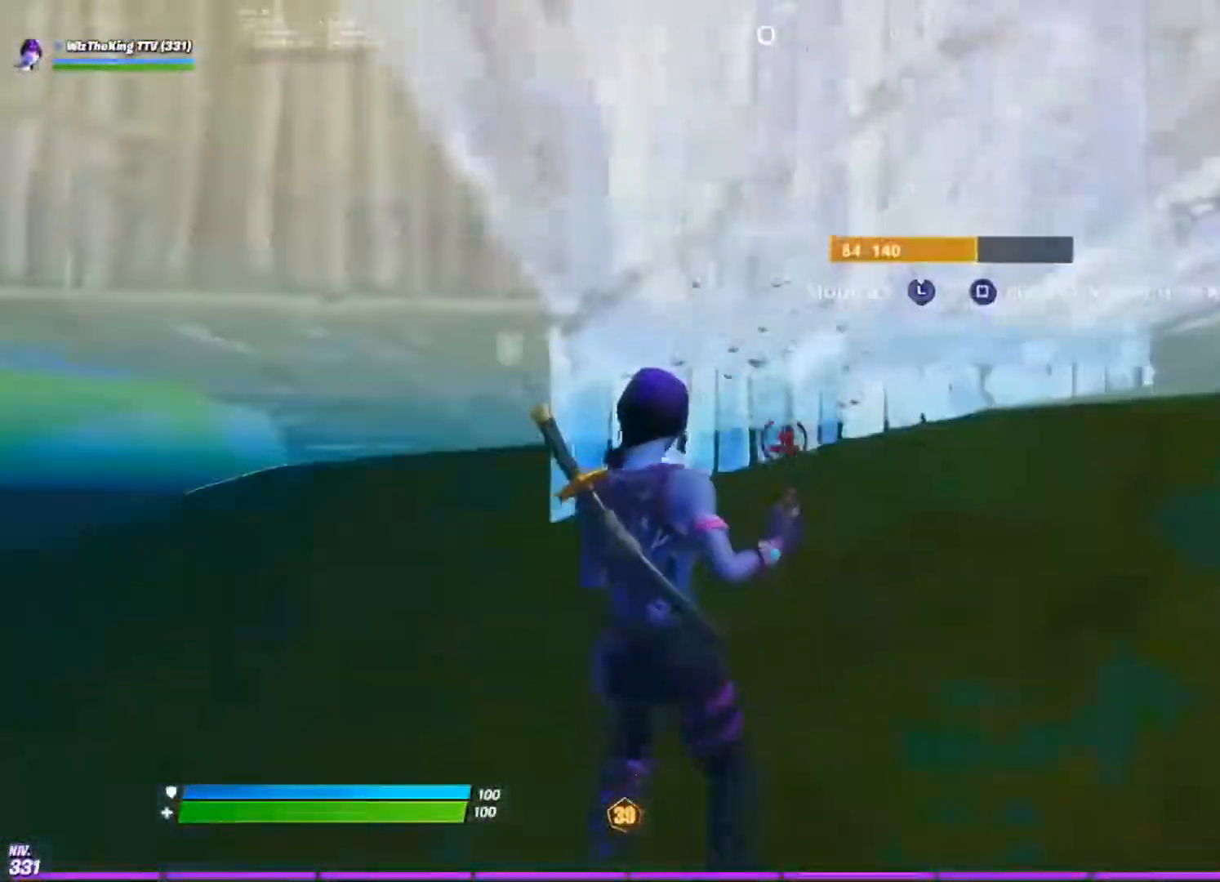
{"buttons": [], "left_stick": "up-right", "right_stick": "center", "events": []}
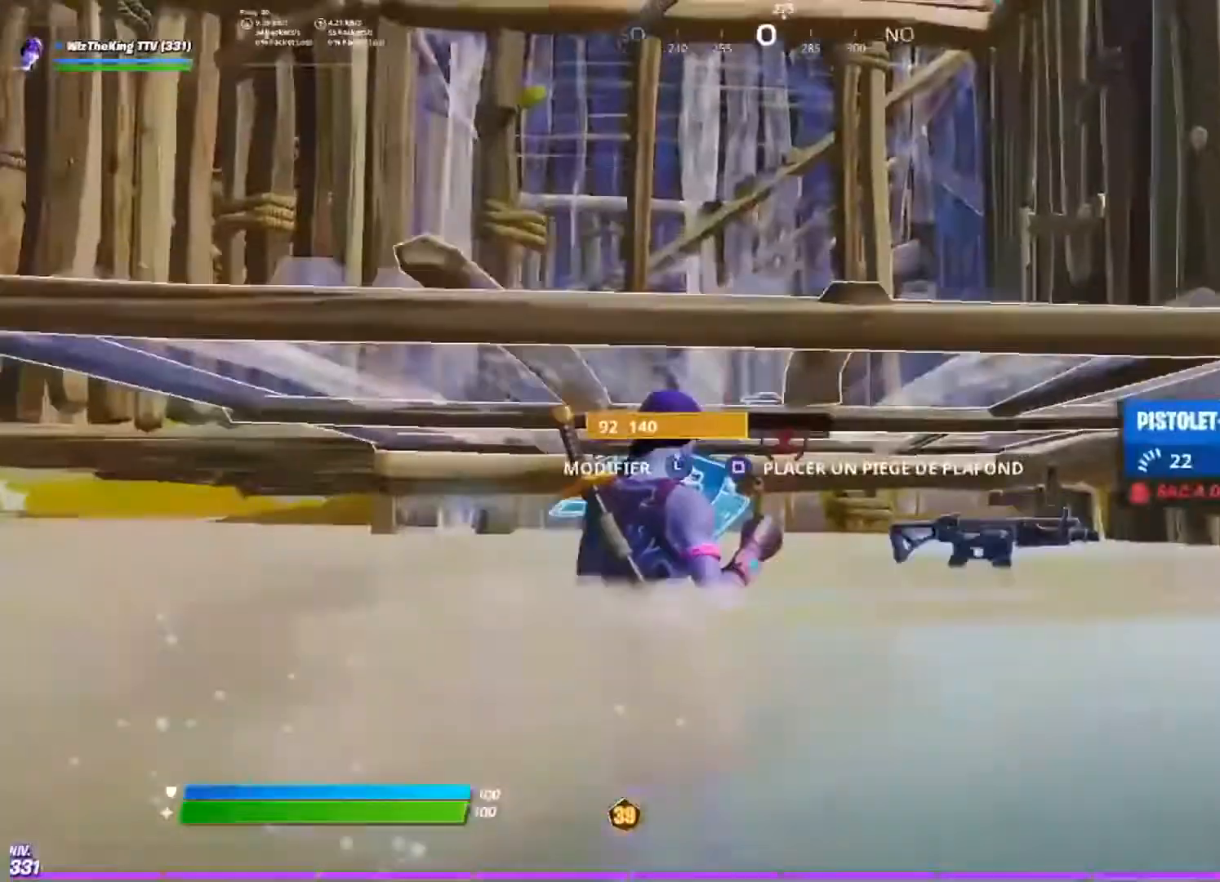
{"buttons": [], "left_stick": "down-left", "right_stick": "center", "events": [[17, "left_stick", "up"], [34, "right_stick", "left"], [200, "right_stick", "center"], [234, "left_stick", "down-left"]]}